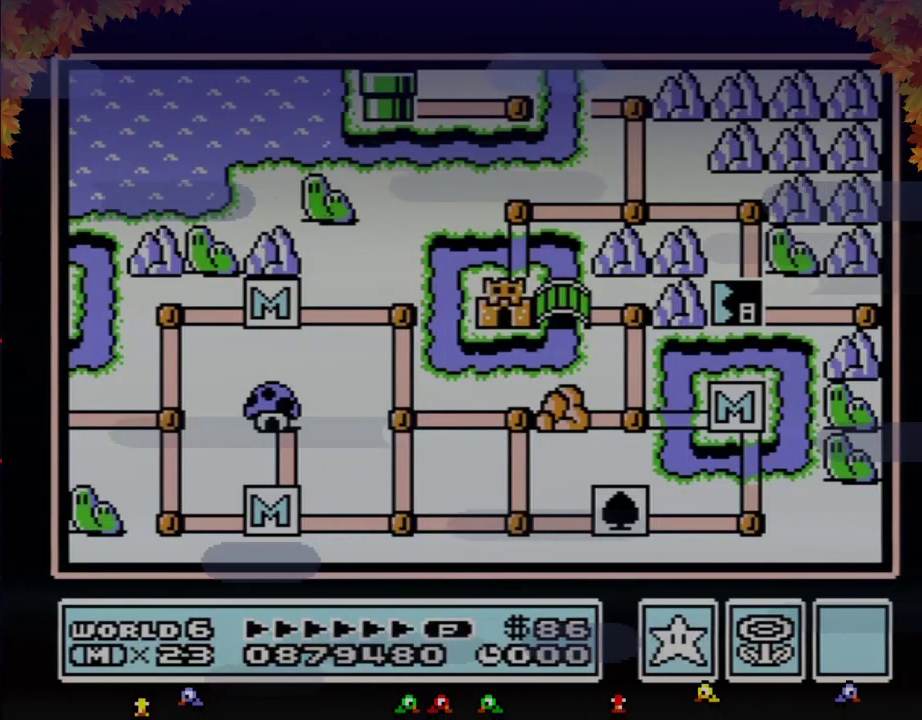
Gameplay with a controller (Nintendo layout); each line is a JSON object with the inputs held at the frame after it. "events" lists button and stick changes between this image and that frame as [ms after this image, input, new state], when the widget could be followed in between. Not read: L3 R3.
{"buttons": ["DPAD_UP"], "events": [[333, "DPAD_UP", "down"]]}
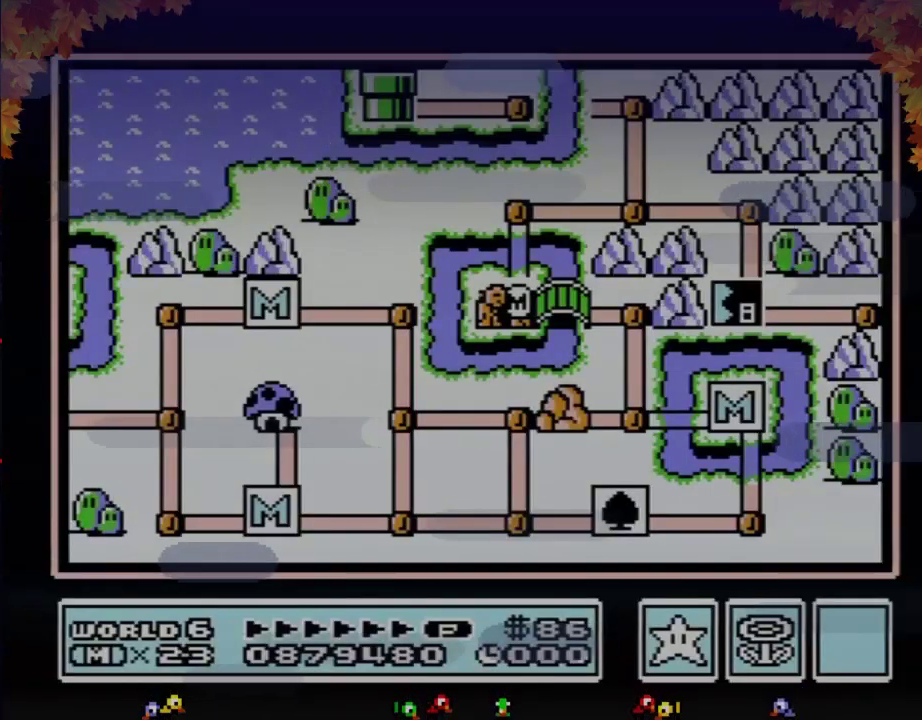
{"buttons": ["DPAD_UP"], "events": []}
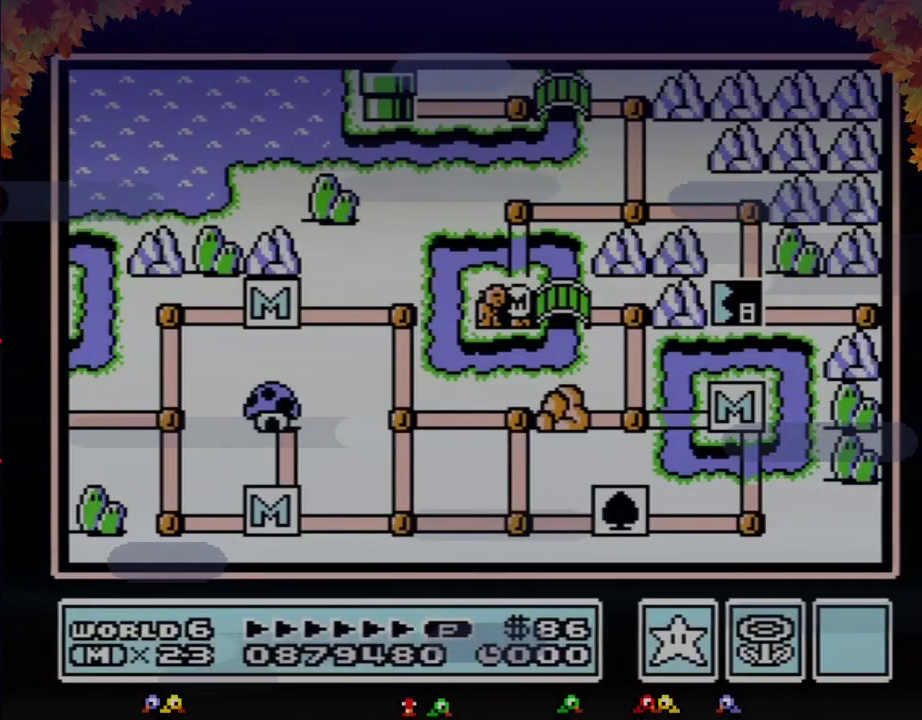
{"buttons": ["DPAD_UP"], "events": []}
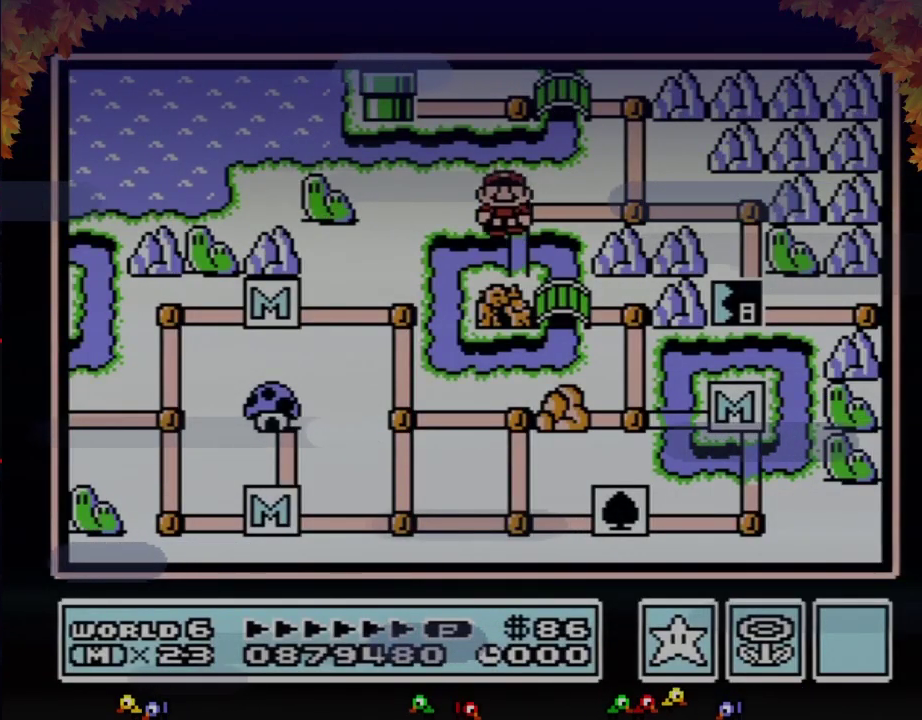
{"buttons": ["DPAD_RIGHT"], "events": [[117, "DPAD_UP", "up"], [183, "DPAD_RIGHT", "down"], [400, "DPAD_RIGHT", "up"], [483, "DPAD_RIGHT", "down"]]}
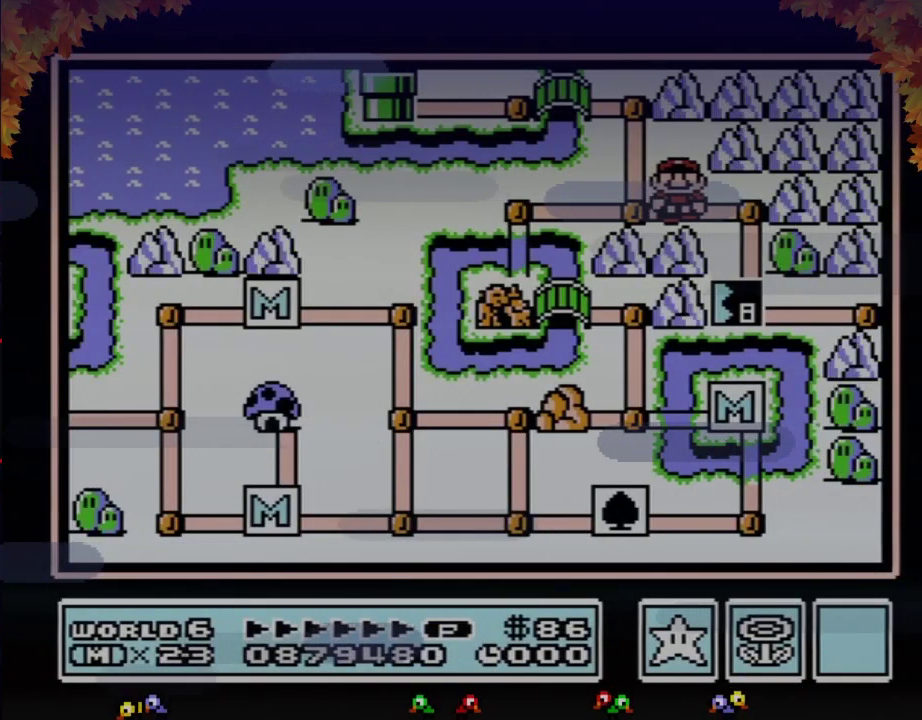
{"buttons": ["DPAD_DOWN"], "events": [[183, "DPAD_RIGHT", "up"], [267, "DPAD_DOWN", "down"]]}
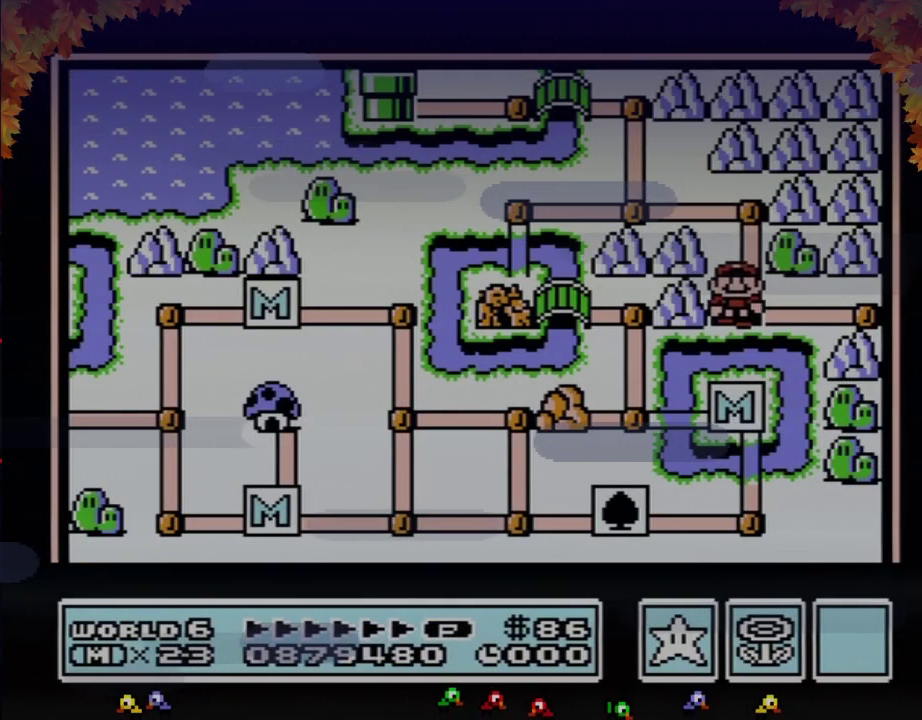
{"buttons": ["DPAD_DOWN"], "events": []}
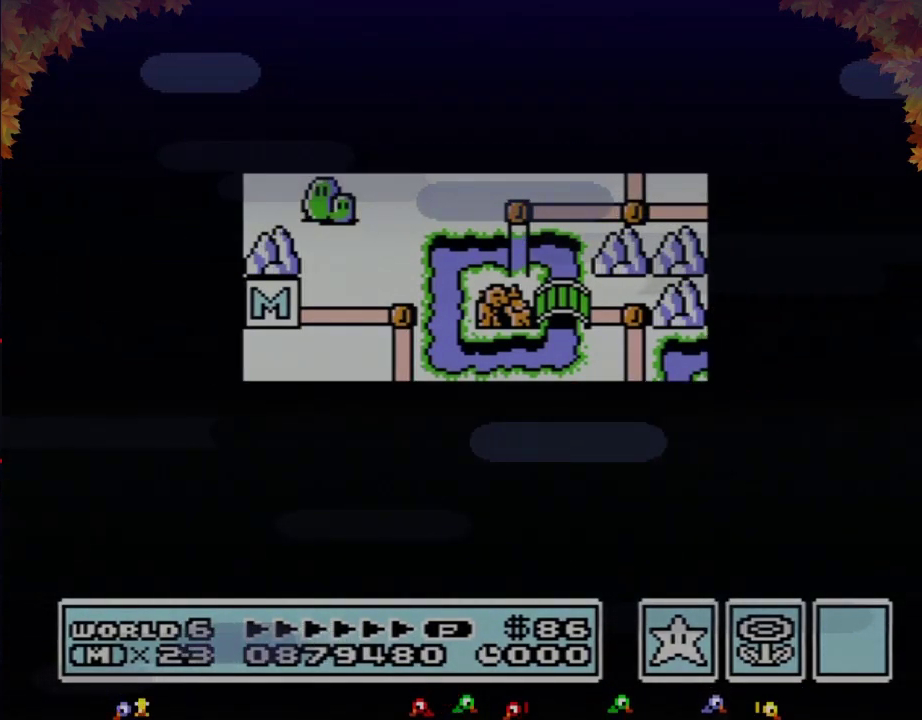
{"buttons": ["DPAD_DOWN"], "events": []}
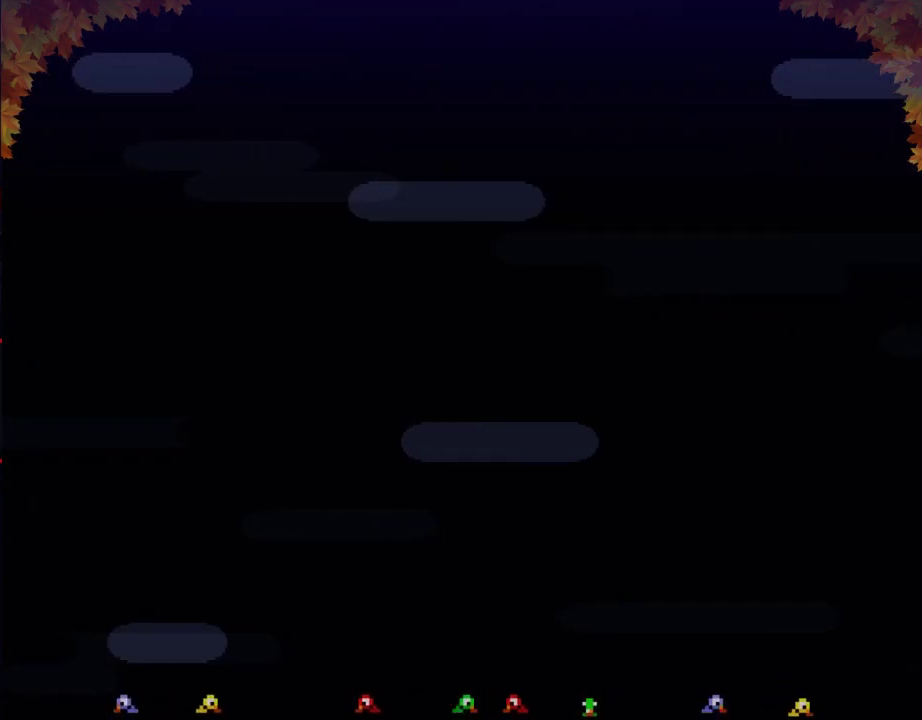
{"buttons": ["B", "DPAD_RIGHT"], "events": [[83, "DPAD_DOWN", "up"], [183, "B", "down"], [183, "DPAD_RIGHT", "down"]]}
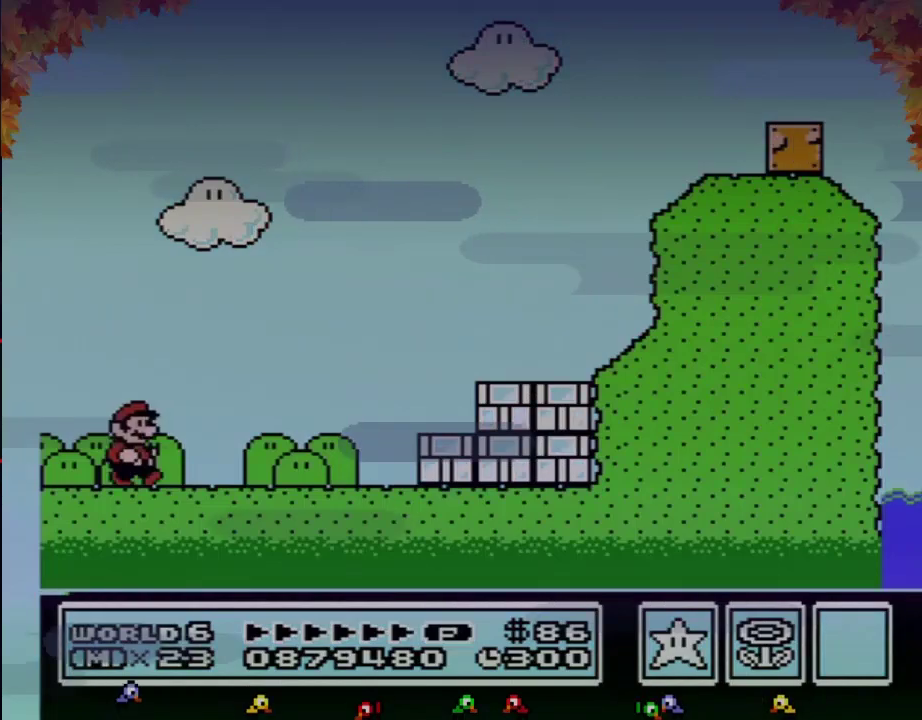
{"buttons": ["B", "DPAD_RIGHT"], "events": []}
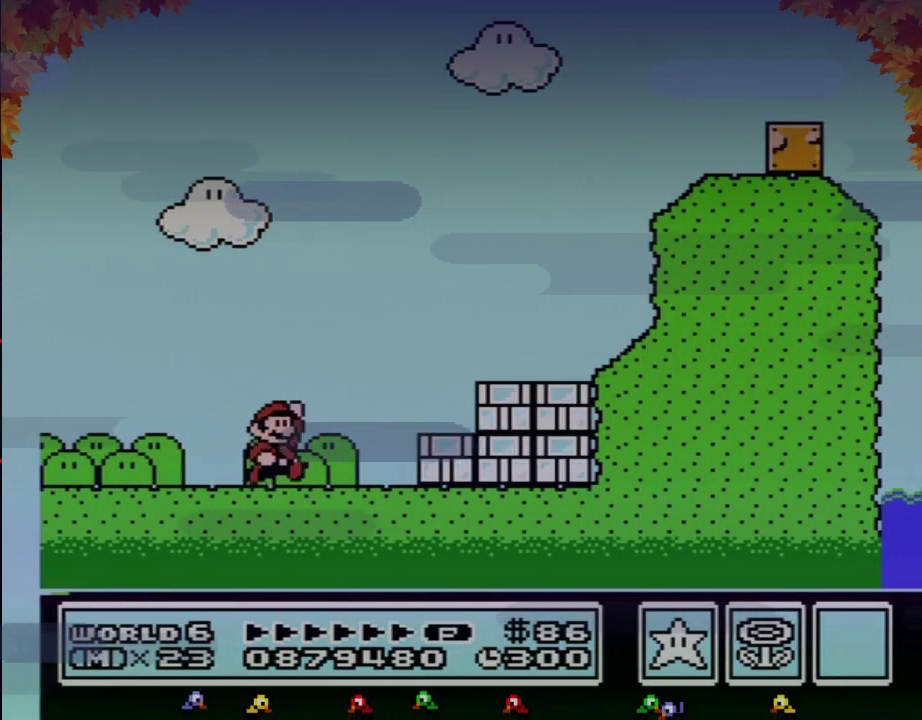
{"buttons": ["DPAD_LEFT"], "events": [[83, "A", "down"], [183, "A", "up"], [433, "B", "up"], [467, "DPAD_LEFT", "down"], [467, "DPAD_RIGHT", "up"]]}
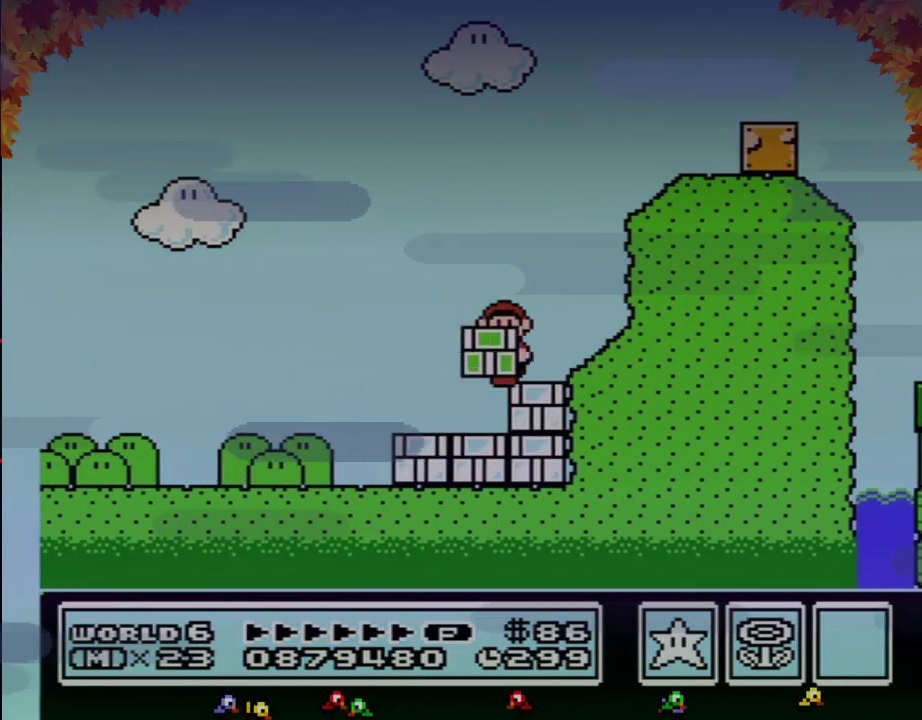
{"buttons": ["A", "B", "DPAD_RIGHT"], "events": [[17, "B", "down"], [50, "A", "down"], [50, "DPAD_LEFT", "up"], [83, "DPAD_RIGHT", "down"], [367, "A", "up"], [433, "A", "down"]]}
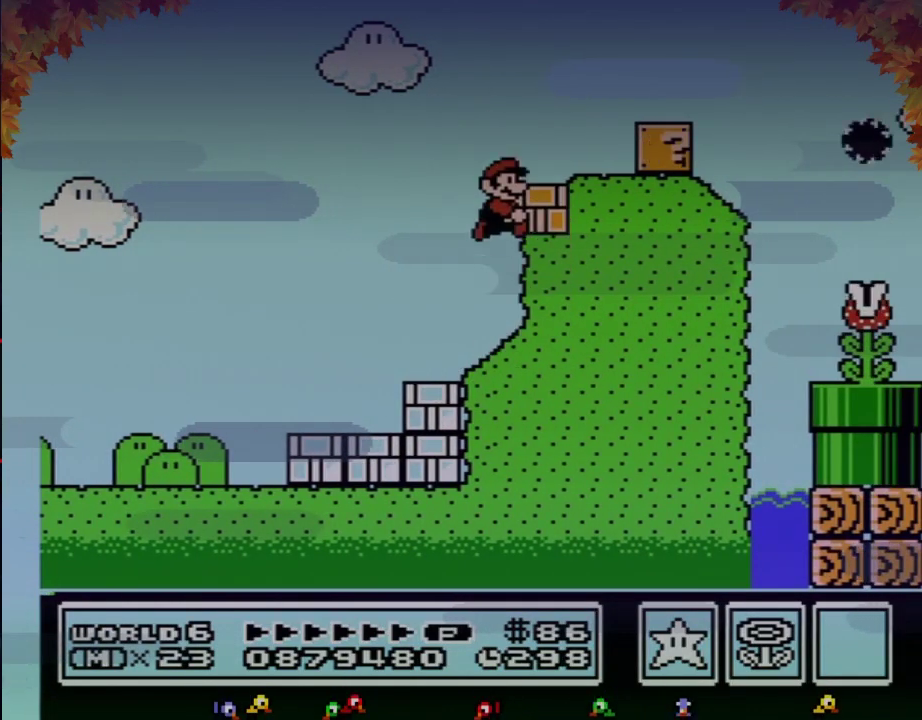
{"buttons": ["B", "DPAD_RIGHT"], "events": [[217, "A", "up"]]}
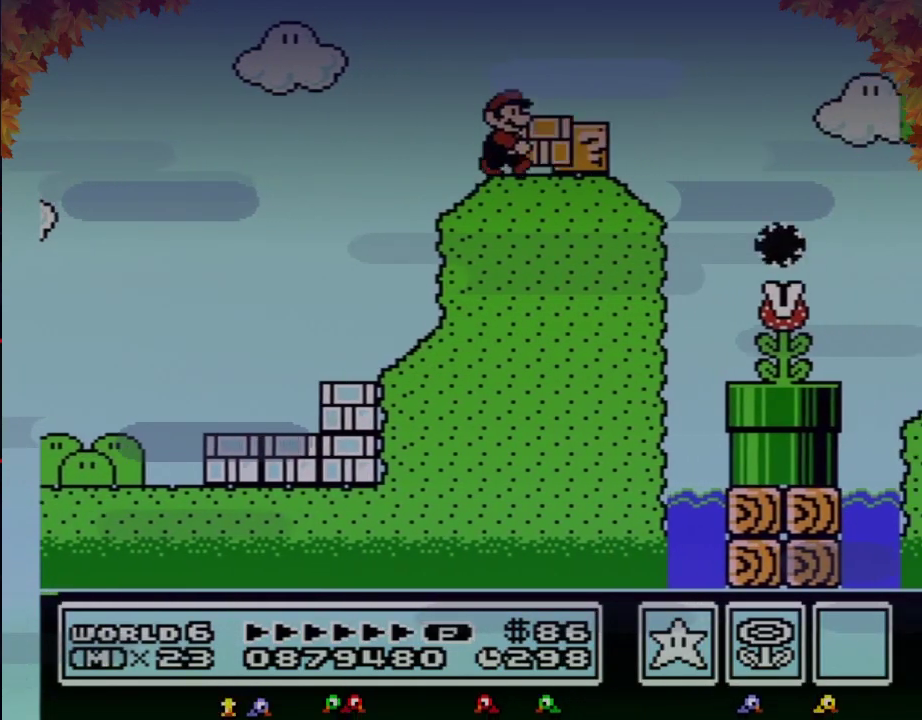
{"buttons": ["B", "DPAD_RIGHT"], "events": [[100, "A", "down"], [483, "A", "up"]]}
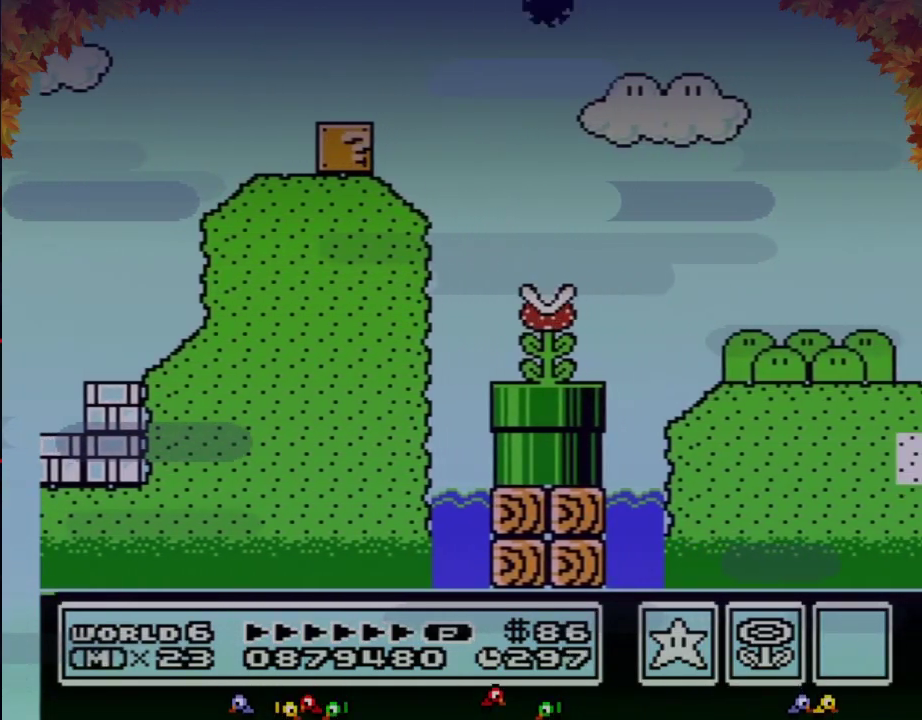
{"buttons": ["B", "DPAD_RIGHT"], "events": []}
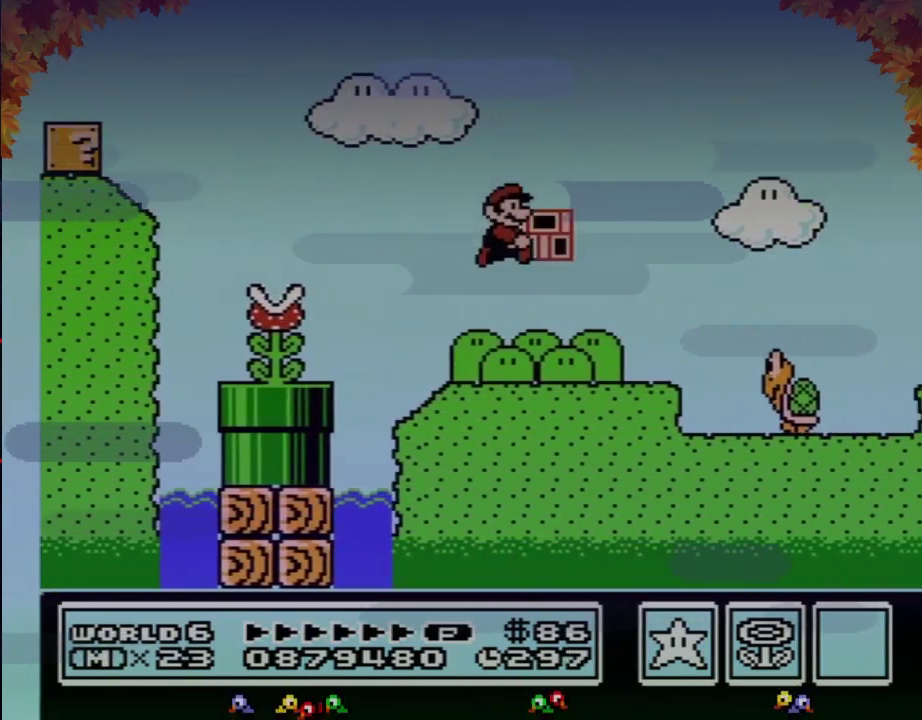
{"buttons": ["B", "DPAD_RIGHT"], "events": [[317, "A", "down"], [417, "A", "up"], [417, "B", "up"], [500, "B", "down"]]}
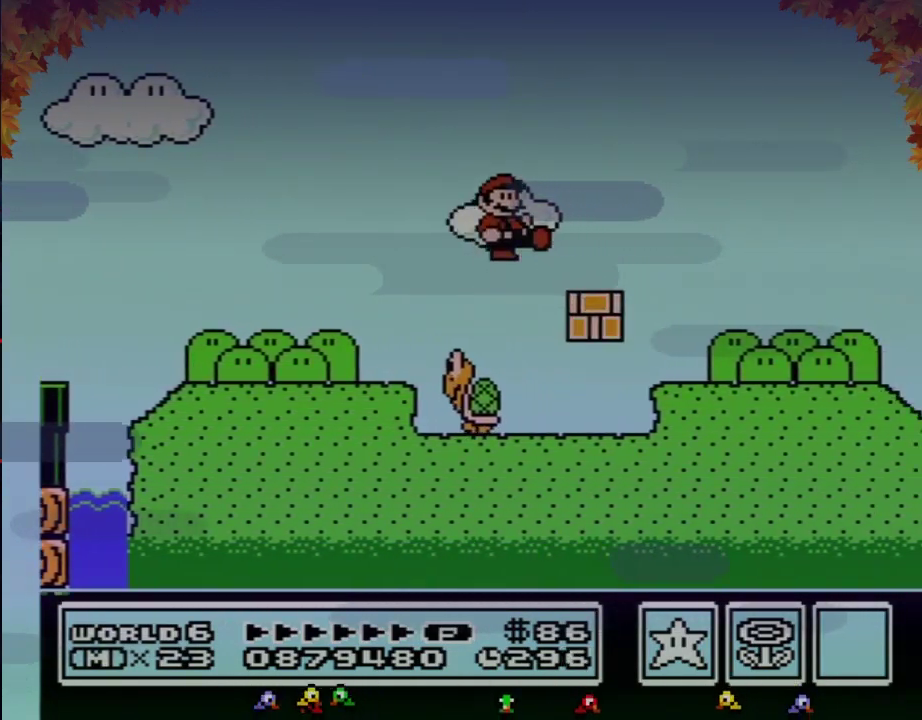
{"buttons": ["B", "DPAD_RIGHT"], "events": []}
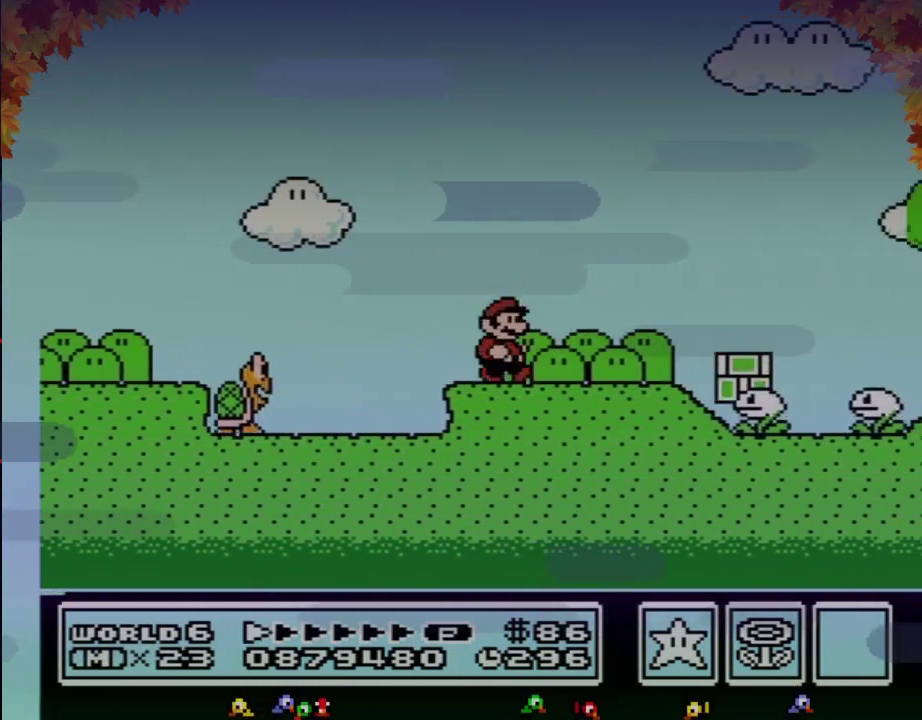
{"buttons": ["B", "DPAD_RIGHT"], "events": []}
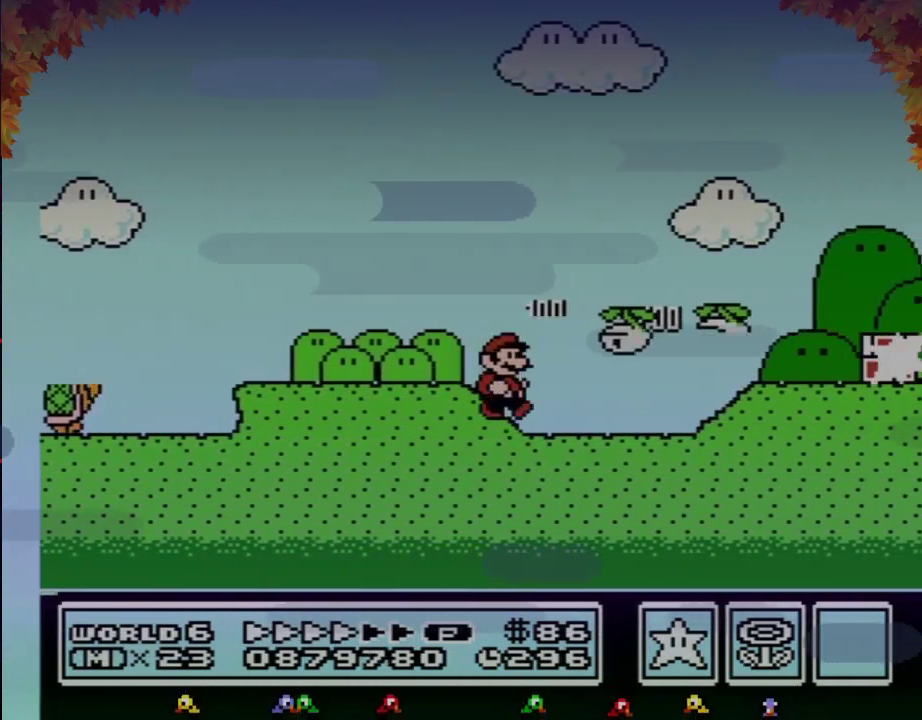
{"buttons": ["B", "DPAD_RIGHT"], "events": []}
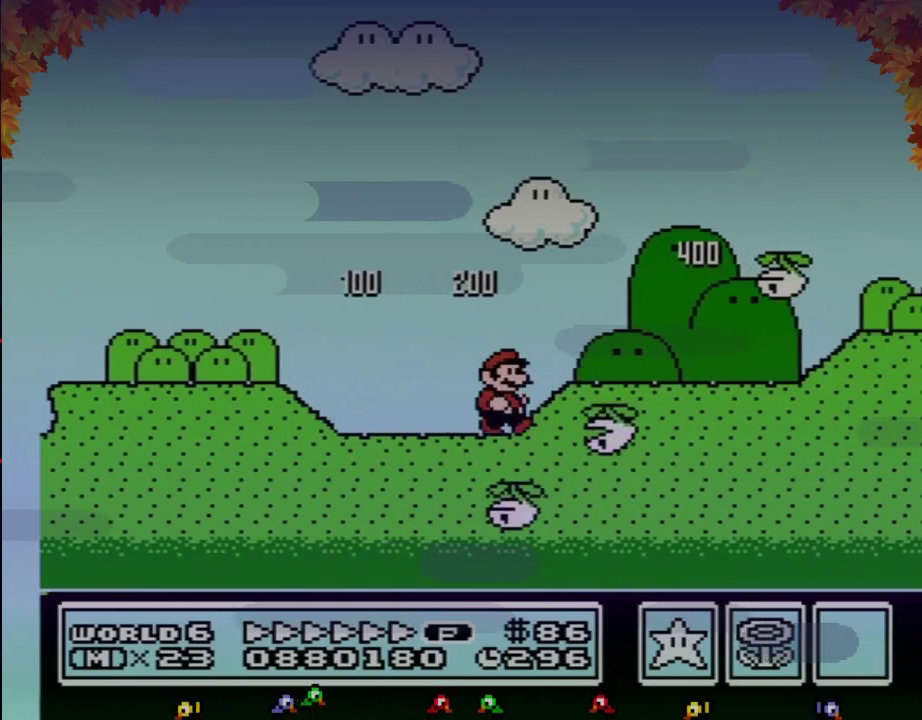
{"buttons": ["B", "DPAD_RIGHT"], "events": []}